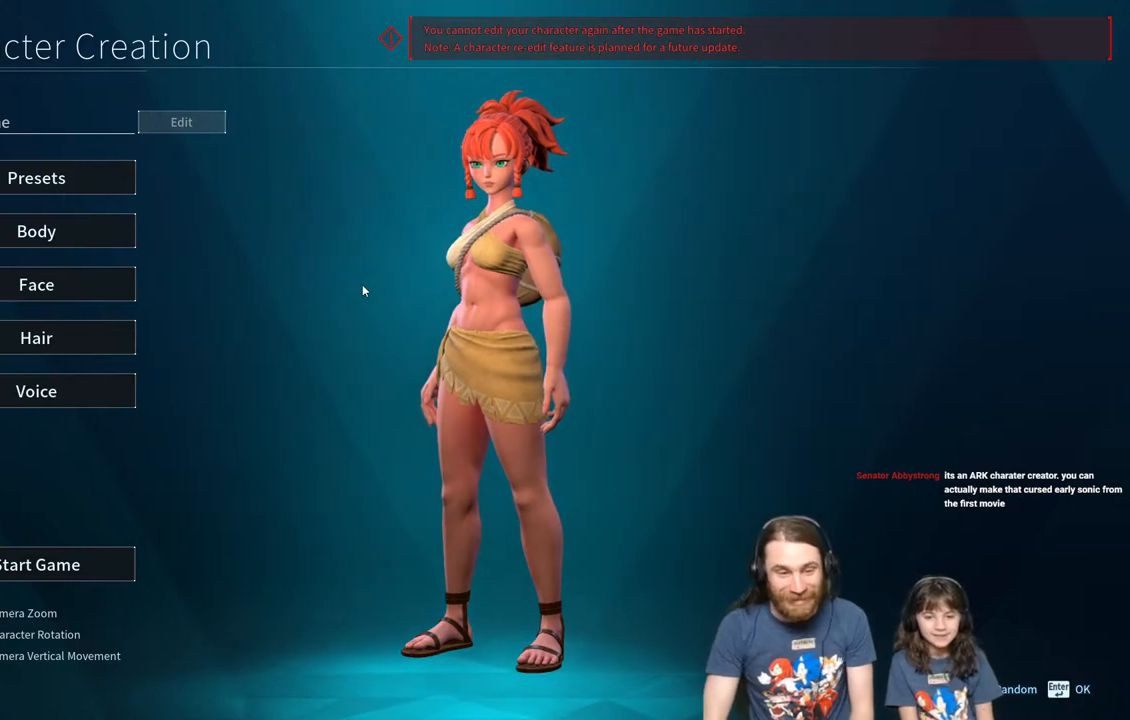
Gameplay with a controller (Xbox layout); each line is a JSON object with the inputs held at the frame after it. "events" lists button and stick changes between this image and that frame as [ms after this image, input, new state], when the widget could be followed in between.
{"buttons": [], "left_stick": "center", "right_stick": "center", "events": [[300, "DPAD_LEFT", "down"], [467, "DPAD_LEFT", "up"]]}
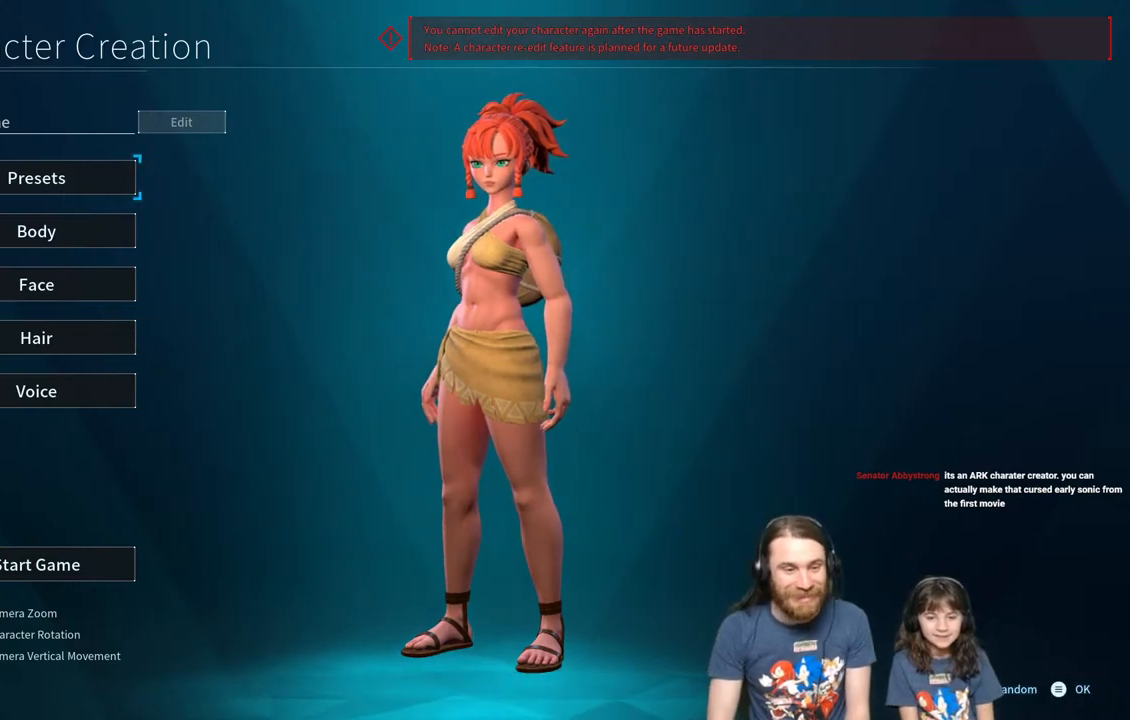
{"buttons": [], "left_stick": "center", "right_stick": "center", "events": [[217, "DPAD_DOWN", "down"], [350, "DPAD_DOWN", "up"]]}
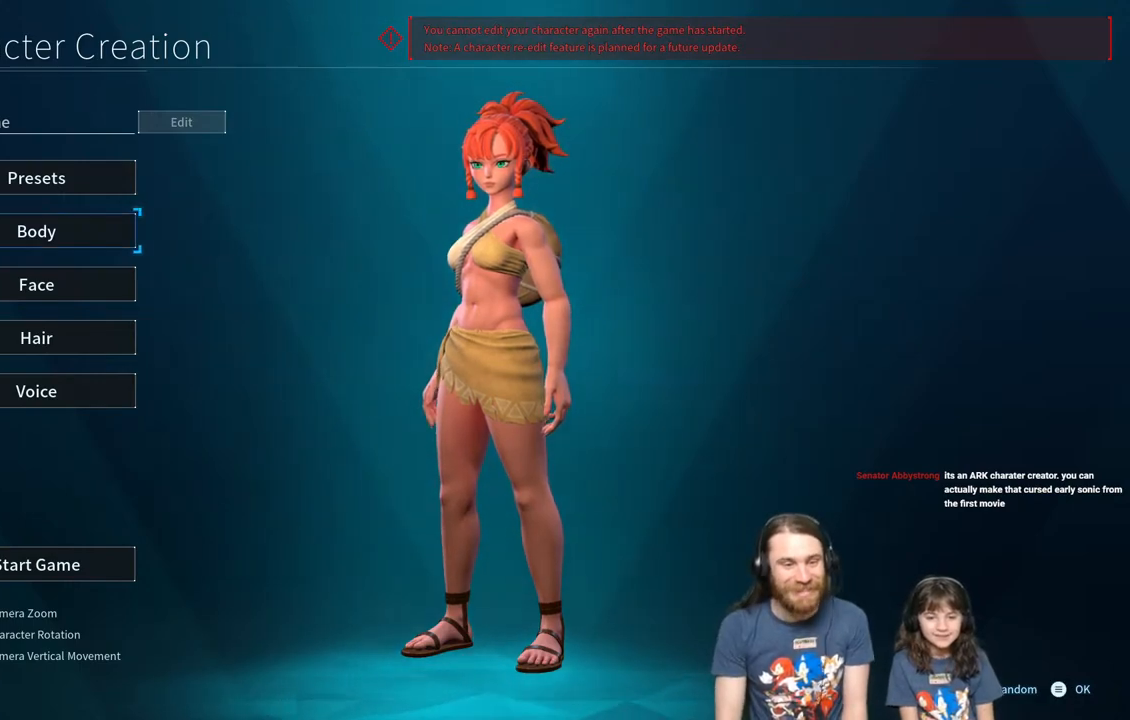
{"buttons": [], "left_stick": "center", "right_stick": "center", "events": []}
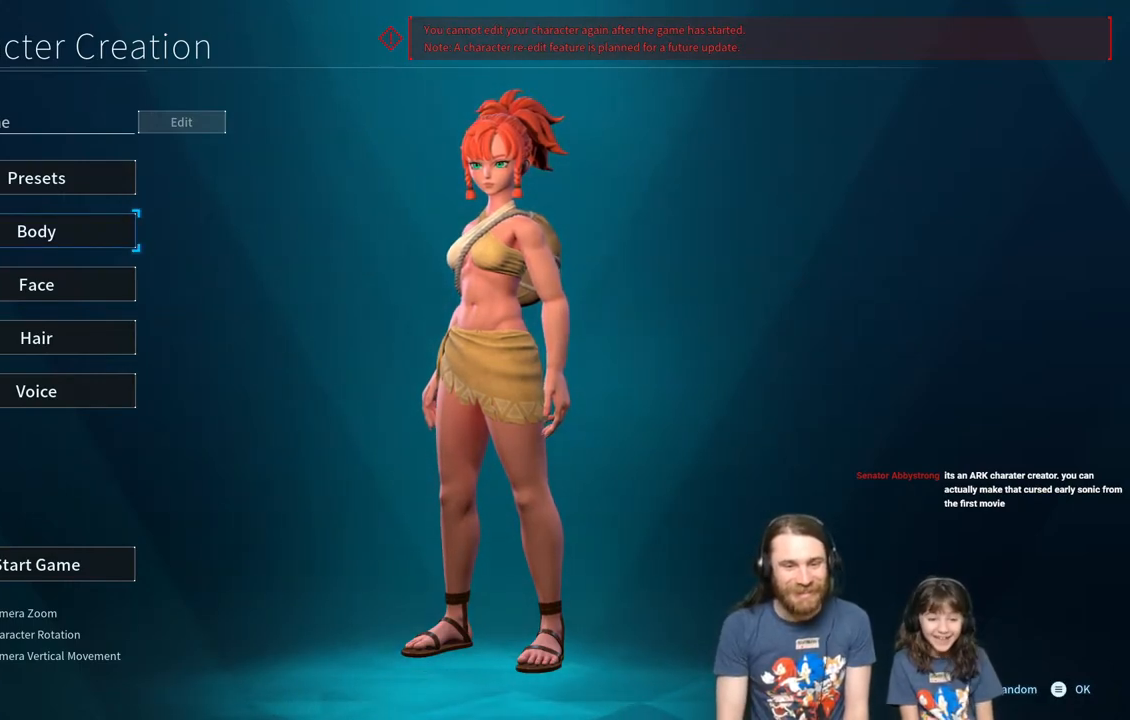
{"buttons": [], "left_stick": "center", "right_stick": "center", "events": []}
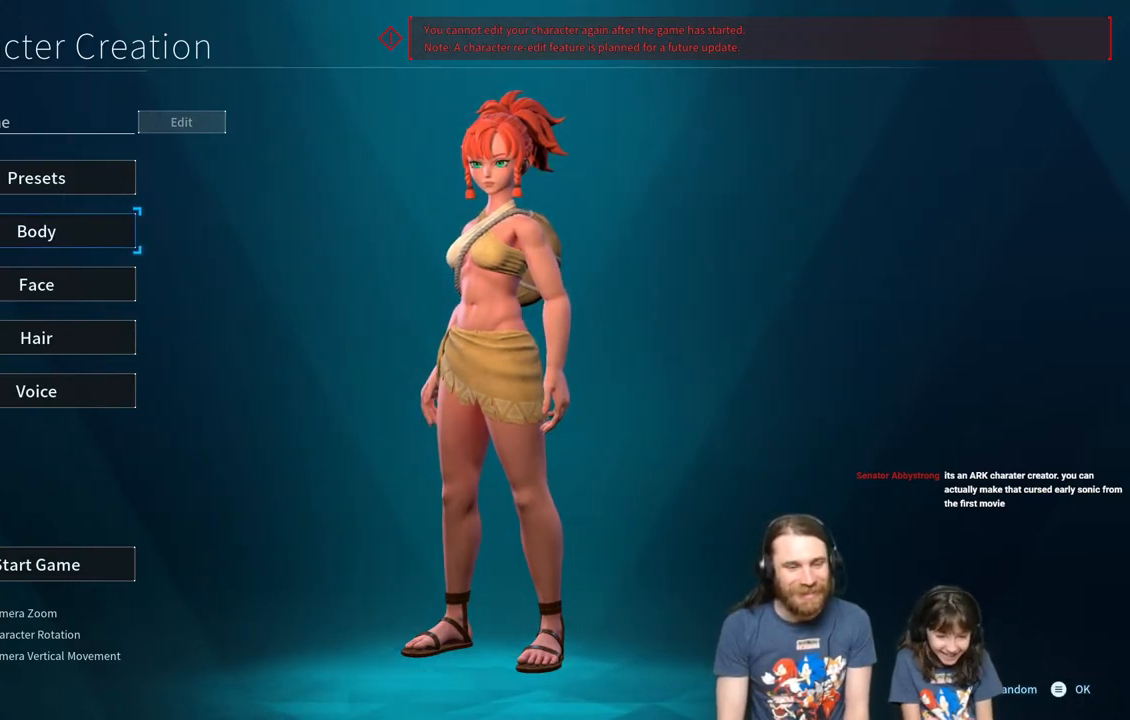
{"buttons": [], "left_stick": "center", "right_stick": "center", "events": []}
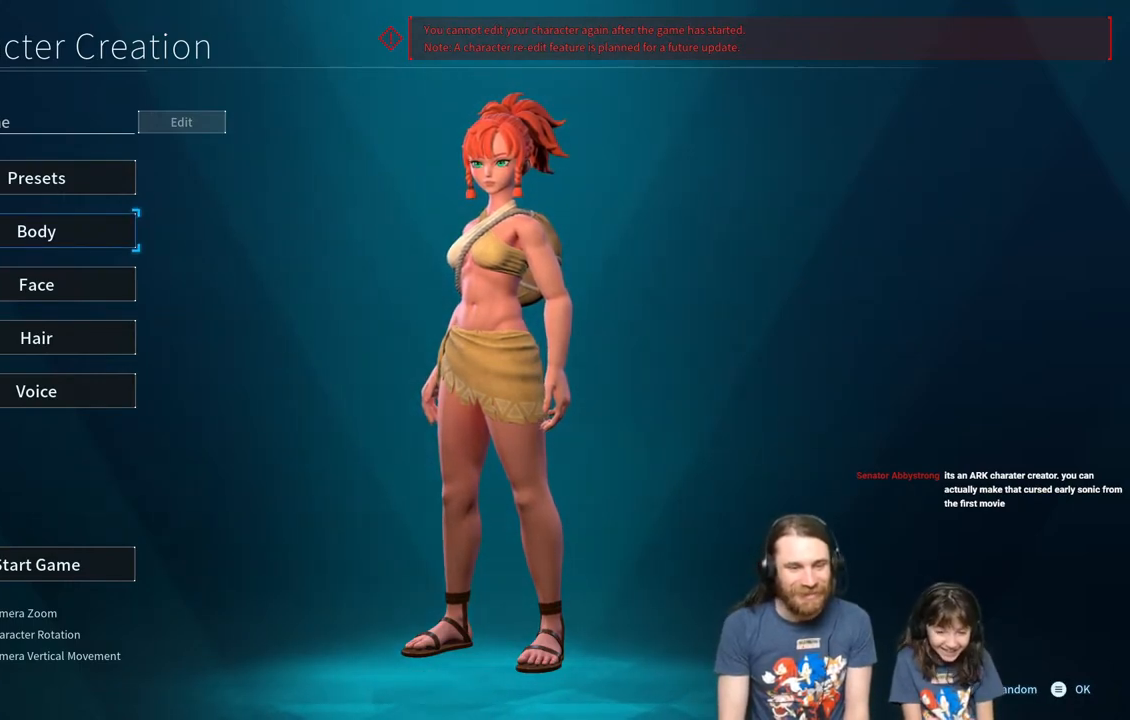
{"buttons": [], "left_stick": "center", "right_stick": "center", "events": [[250, "DPAD_UP", "down"], [383, "DPAD_UP", "up"]]}
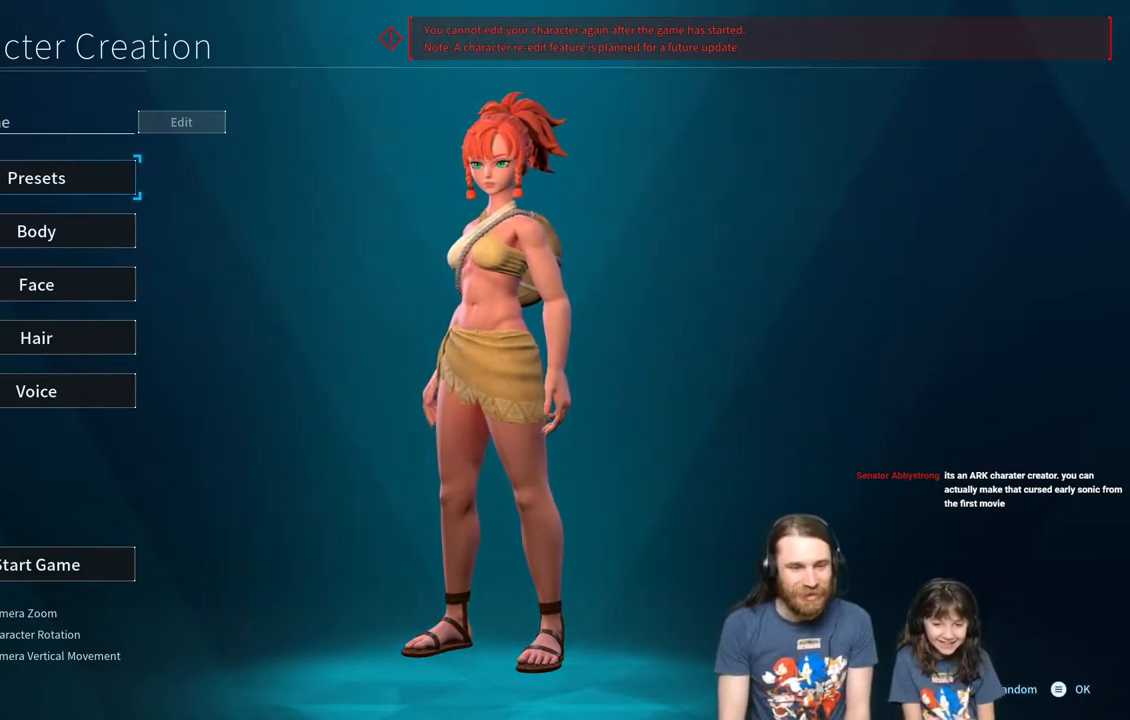
{"buttons": [], "left_stick": "center", "right_stick": "center", "events": [[133, "A", "down"], [283, "A", "up"]]}
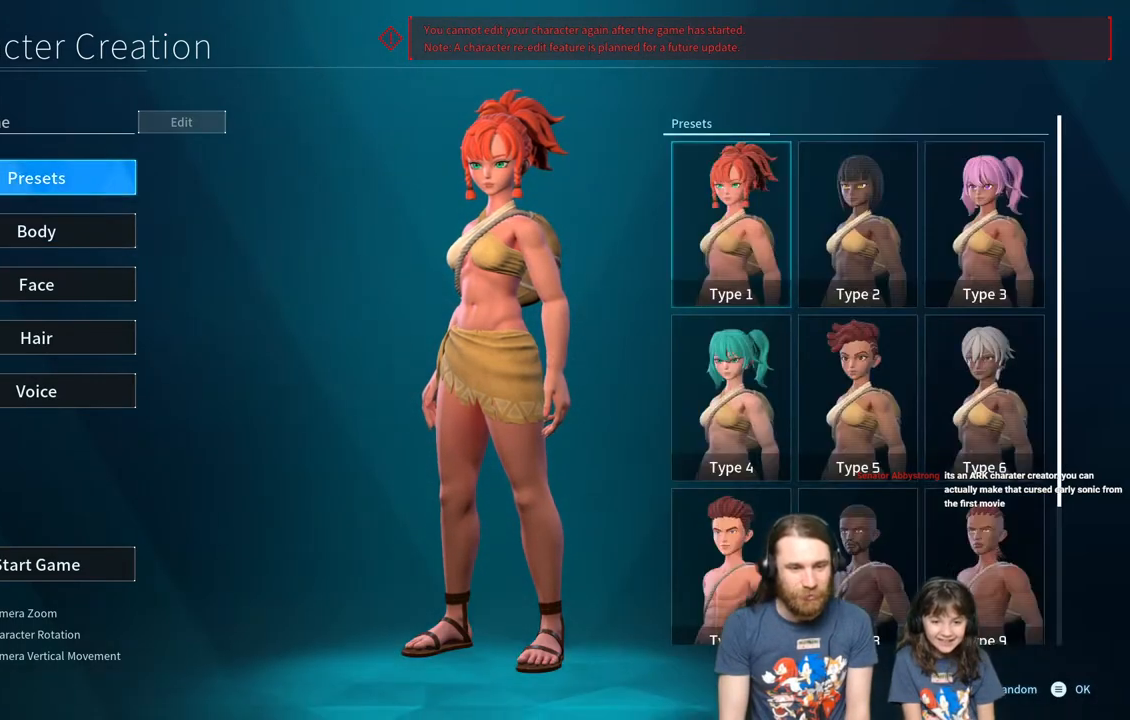
{"buttons": [], "left_stick": "center", "right_stick": "center", "events": []}
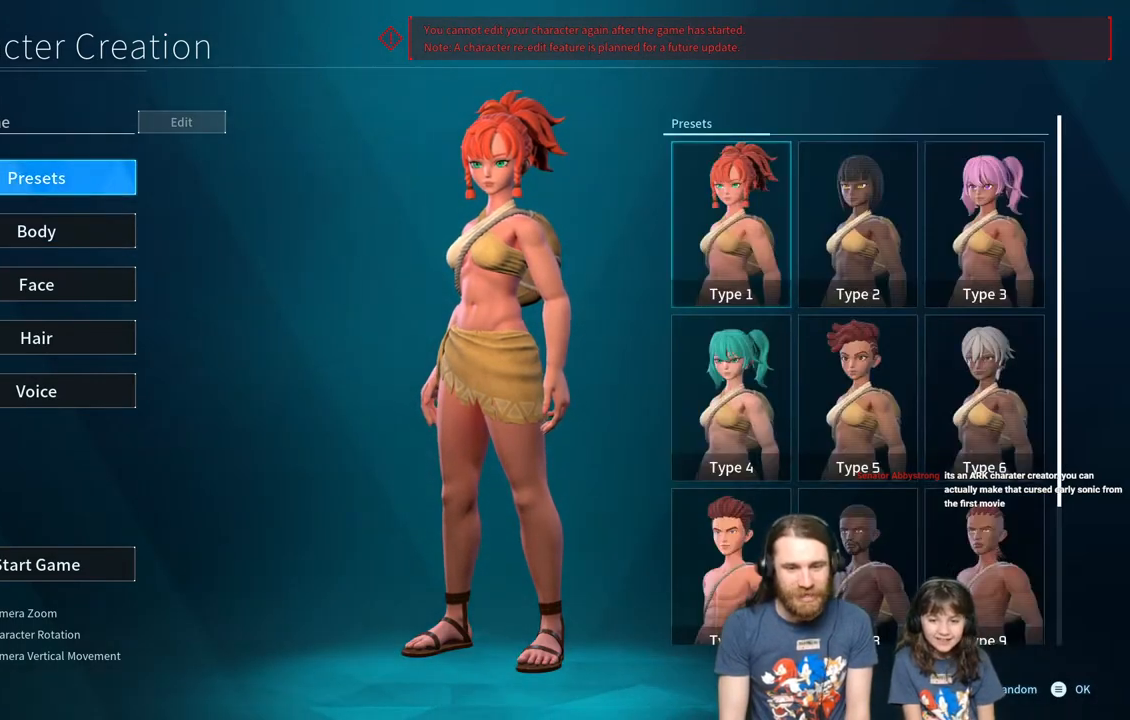
{"buttons": [], "left_stick": "center", "right_stick": "center", "events": [[317, "DPAD_RIGHT", "down"], [483, "DPAD_RIGHT", "up"]]}
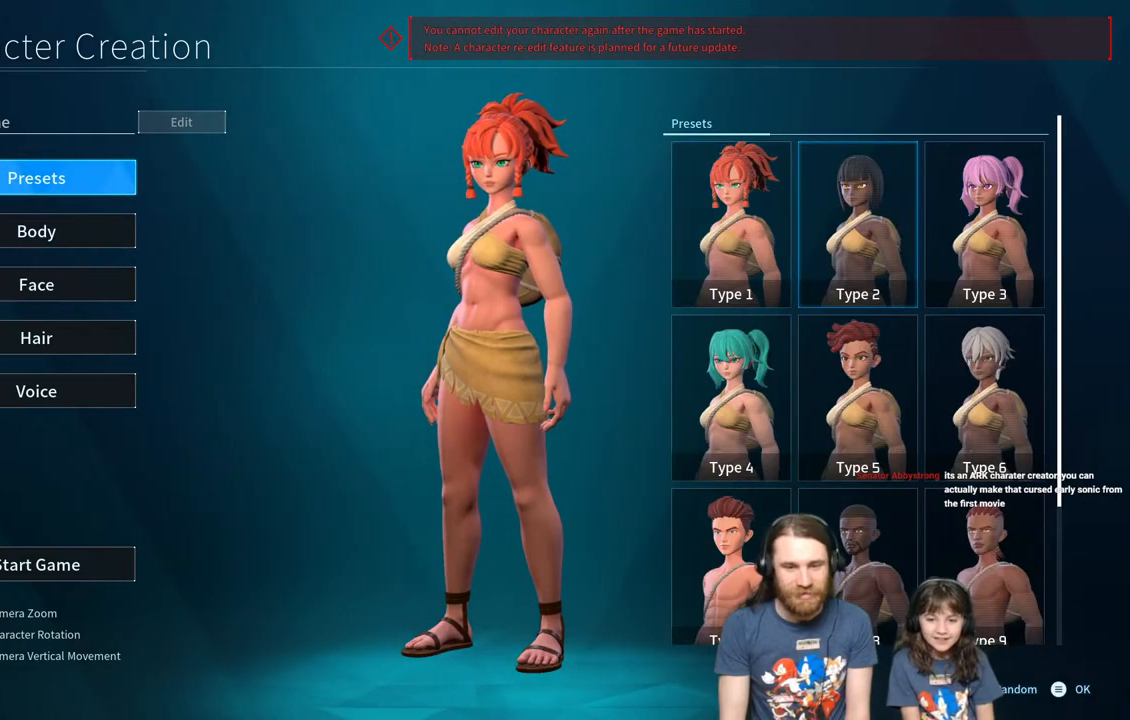
{"buttons": [], "left_stick": "center", "right_stick": "center", "events": []}
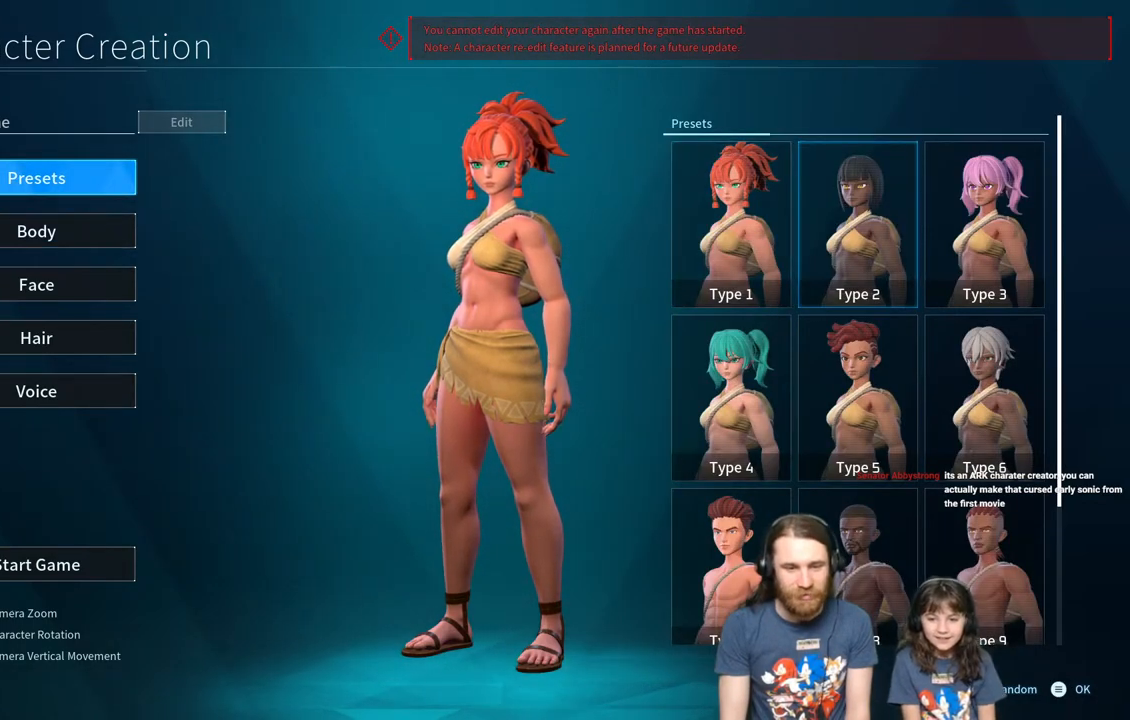
{"buttons": [], "left_stick": "center", "right_stick": "center", "events": []}
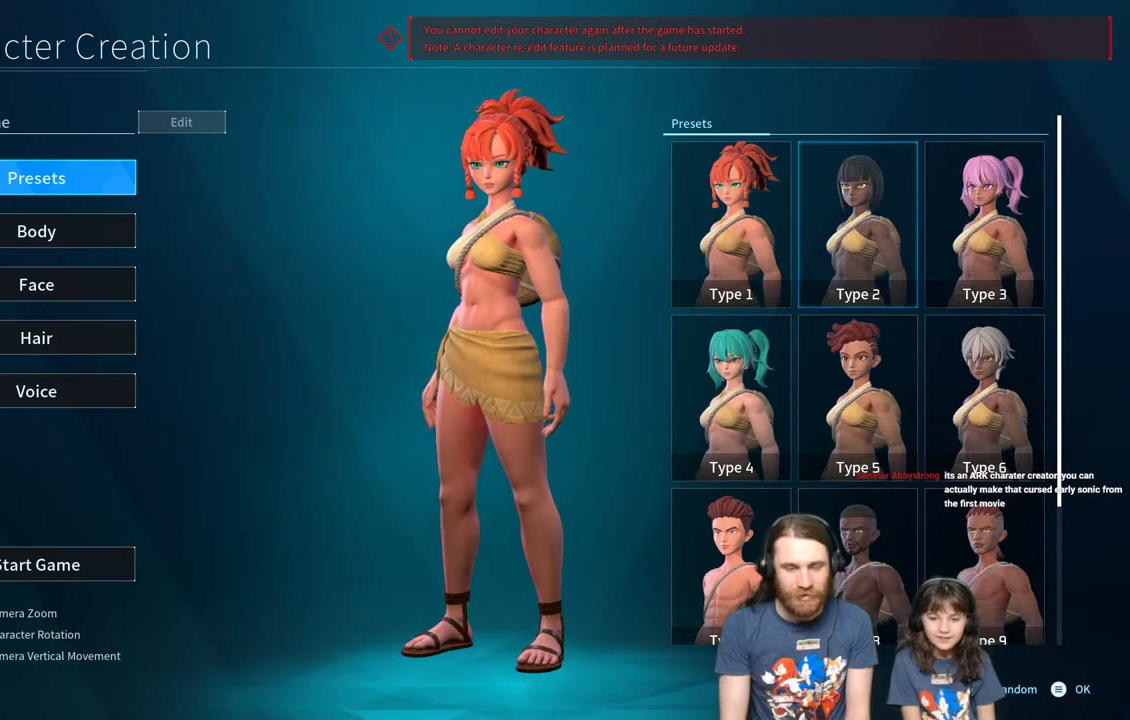
{"buttons": [], "left_stick": "center", "right_stick": "center", "events": [[267, "A", "down"], [417, "A", "up"]]}
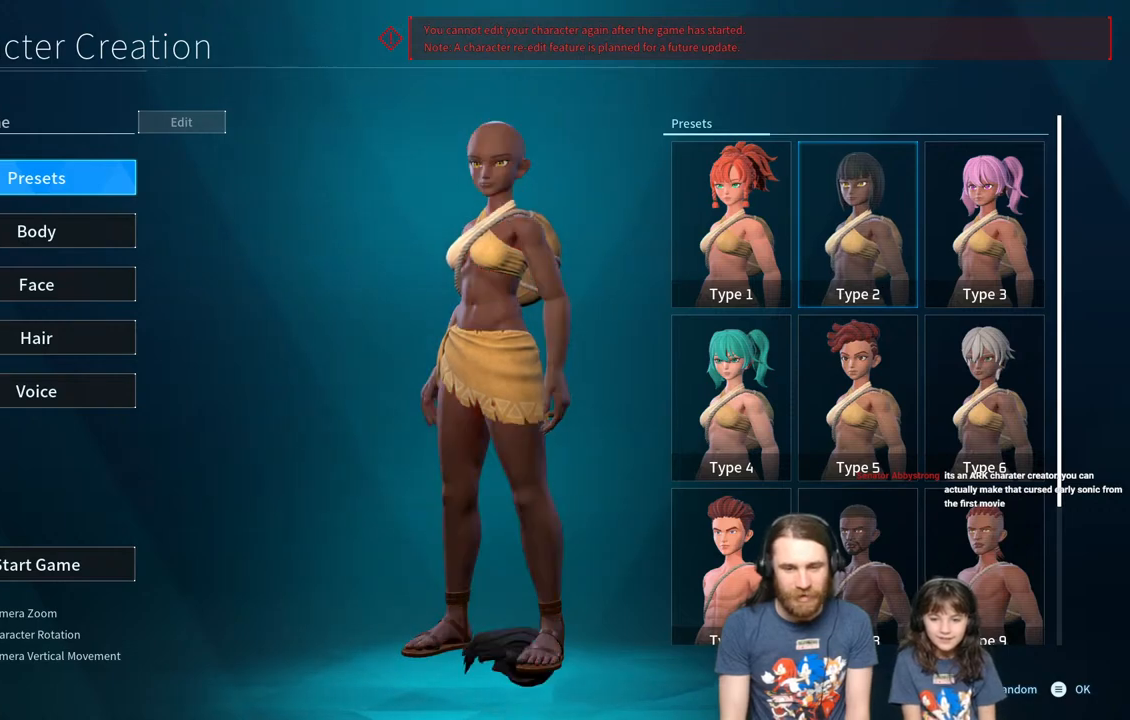
{"buttons": [], "left_stick": "center", "right_stick": "center", "events": []}
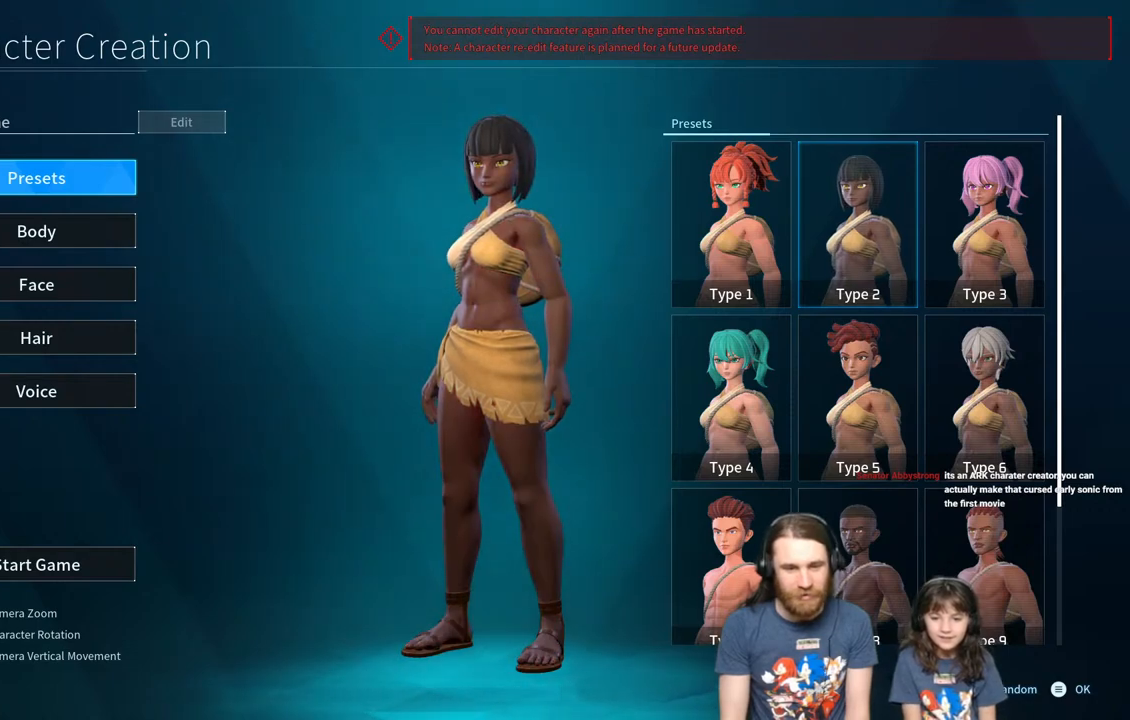
{"buttons": [], "left_stick": "center", "right_stick": "center", "events": [[233, "DPAD_RIGHT", "down"], [333, "DPAD_RIGHT", "up"]]}
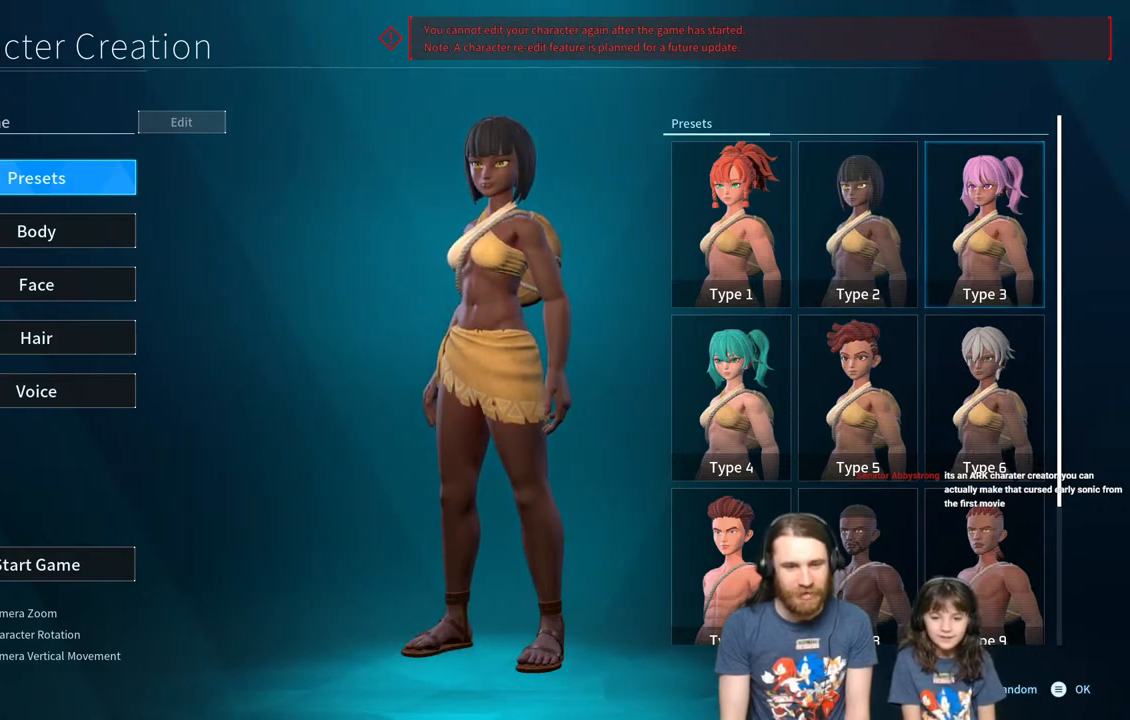
{"buttons": [], "left_stick": "center", "right_stick": "center", "events": [[250, "A", "down"], [433, "A", "up"]]}
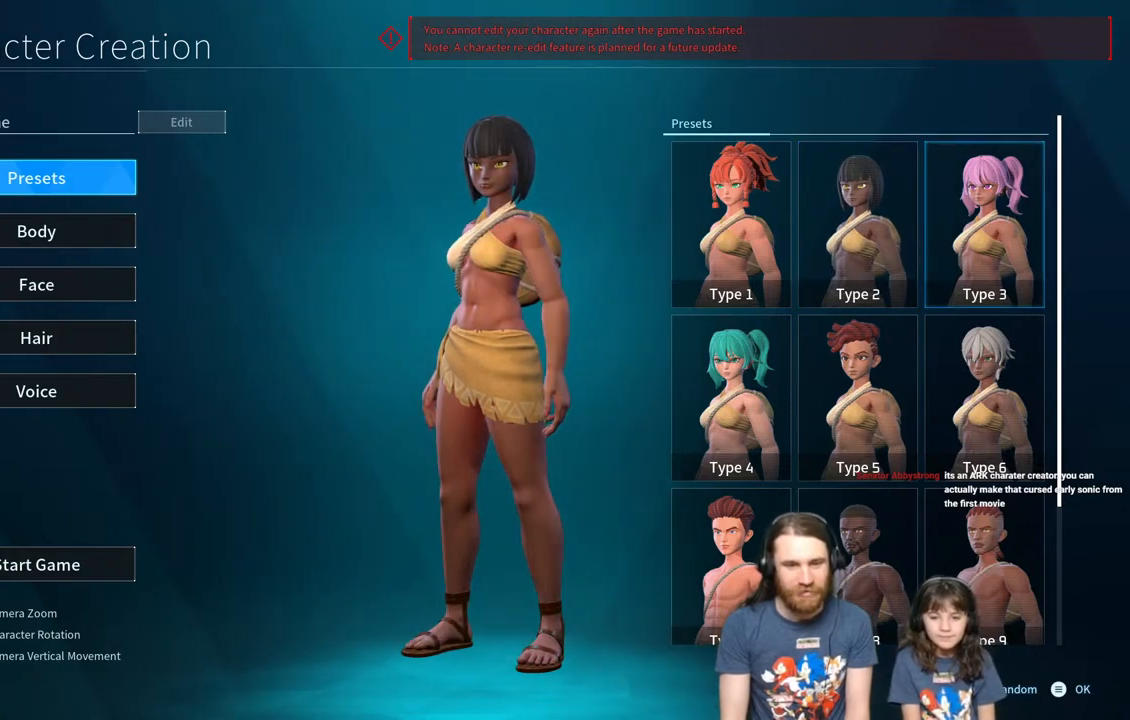
{"buttons": [], "left_stick": "center", "right_stick": "center", "events": []}
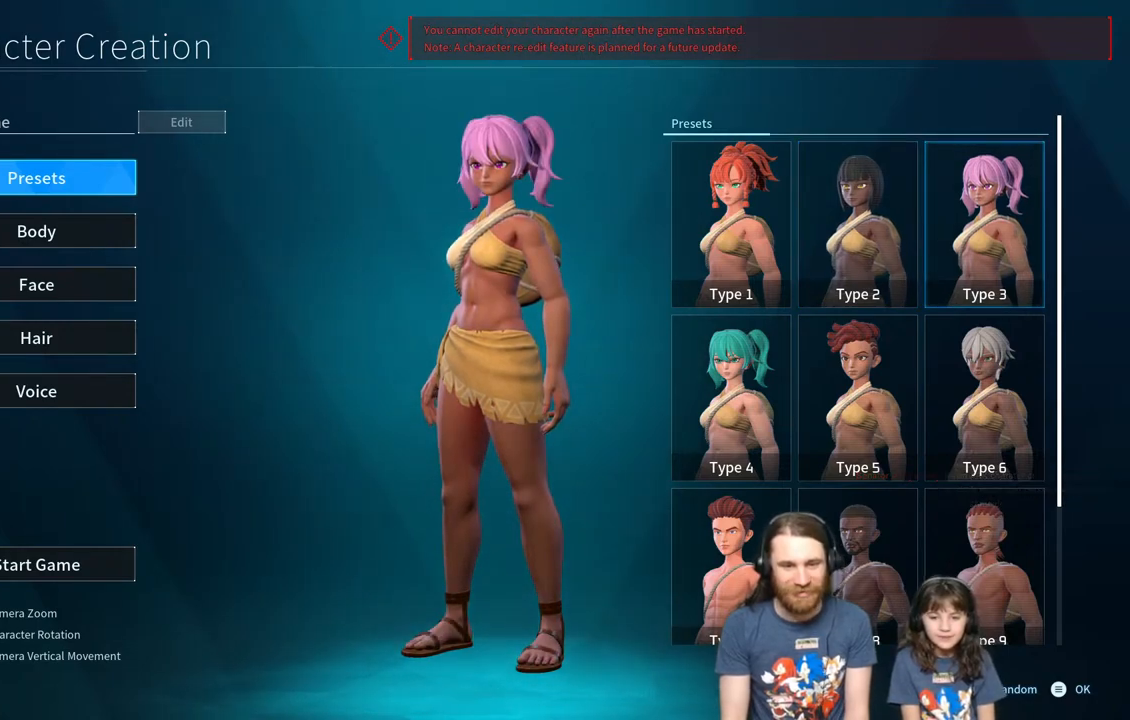
{"buttons": [], "left_stick": "center", "right_stick": "center", "events": []}
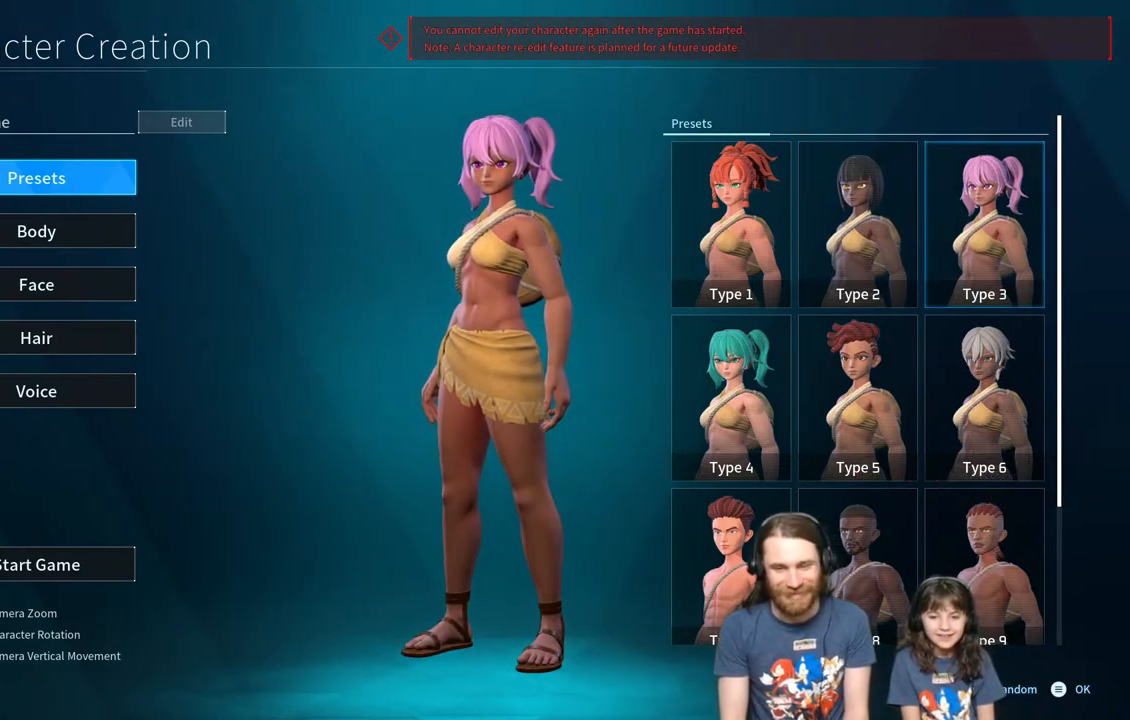
{"buttons": [], "left_stick": "center", "right_stick": "center", "events": []}
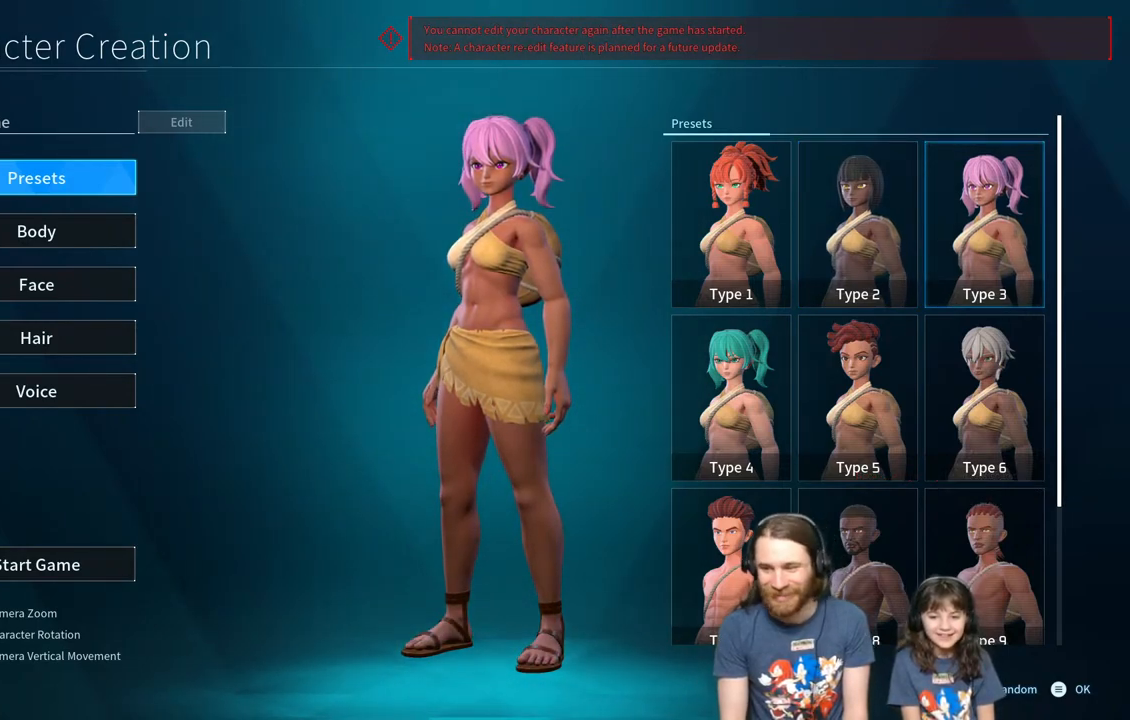
{"buttons": [], "left_stick": "center", "right_stick": "center", "events": []}
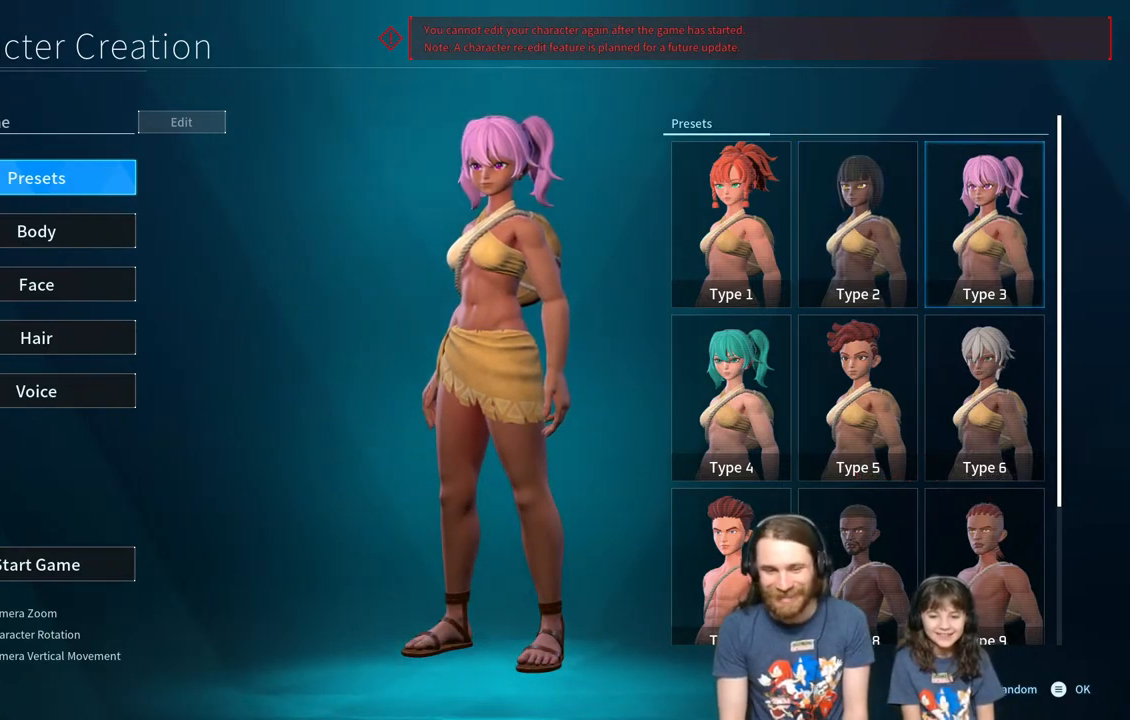
{"buttons": [], "left_stick": "center", "right_stick": "center", "events": [[83, "DPAD_DOWN", "down"], [233, "DPAD_DOWN", "up"]]}
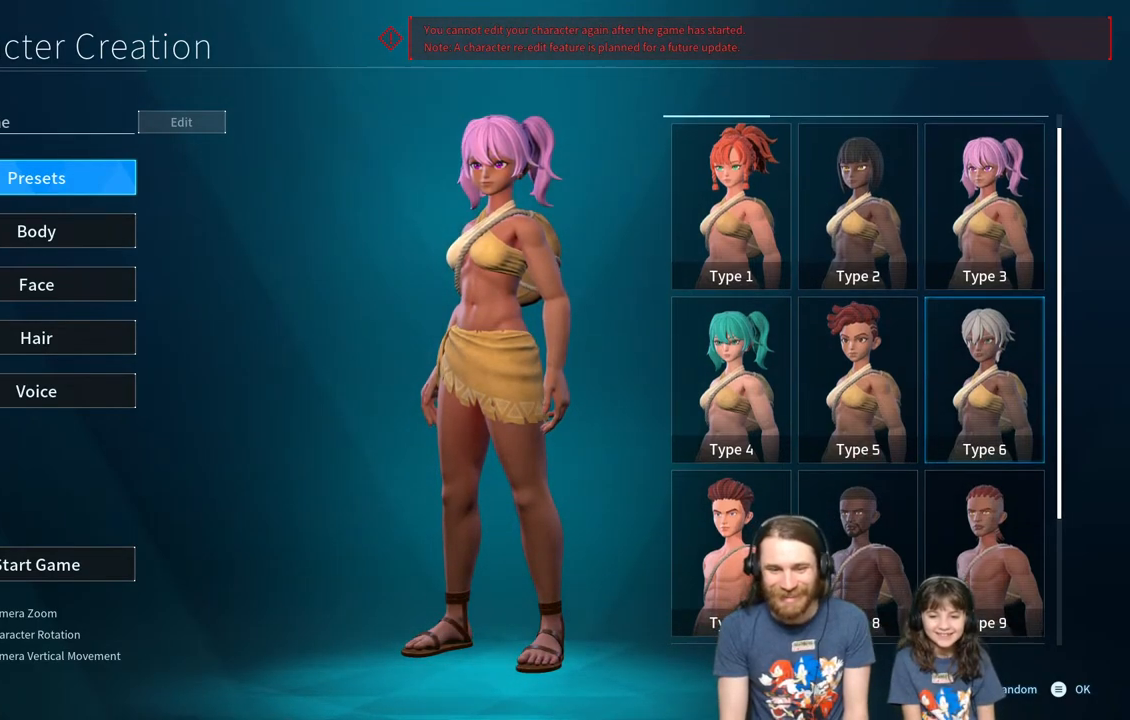
{"buttons": [], "left_stick": "center", "right_stick": "center", "events": [[117, "A", "down"], [250, "A", "up"]]}
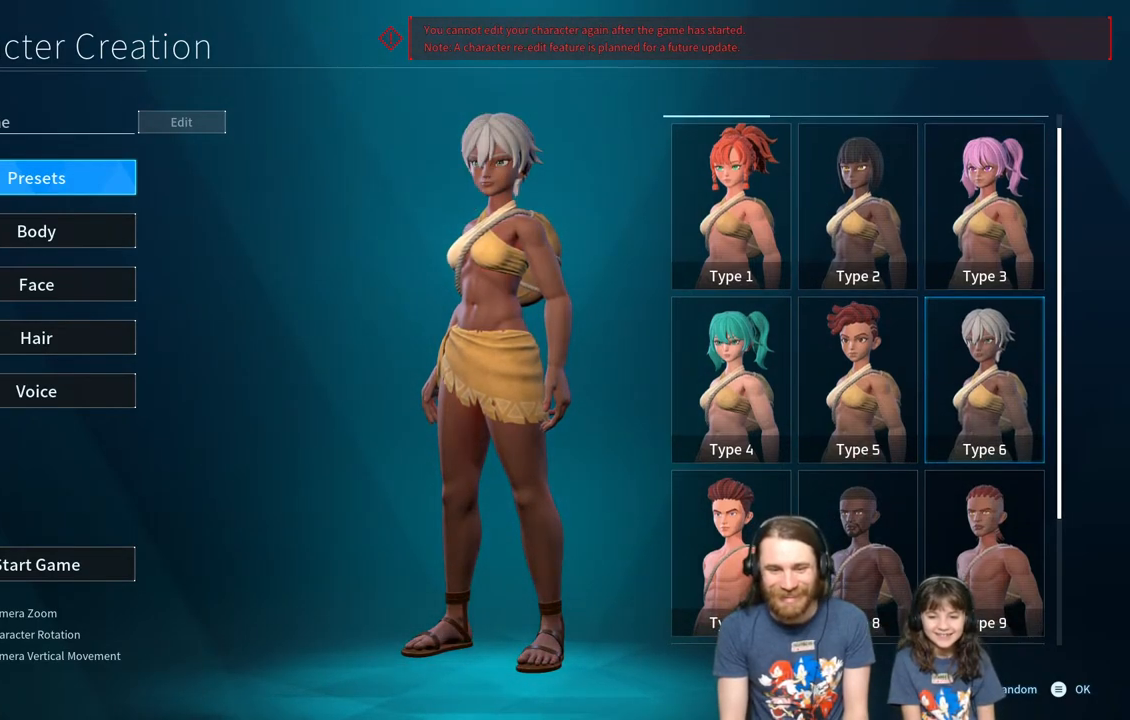
{"buttons": [], "left_stick": "center", "right_stick": "center", "events": [[117, "DPAD_LEFT", "down"], [267, "DPAD_LEFT", "up"]]}
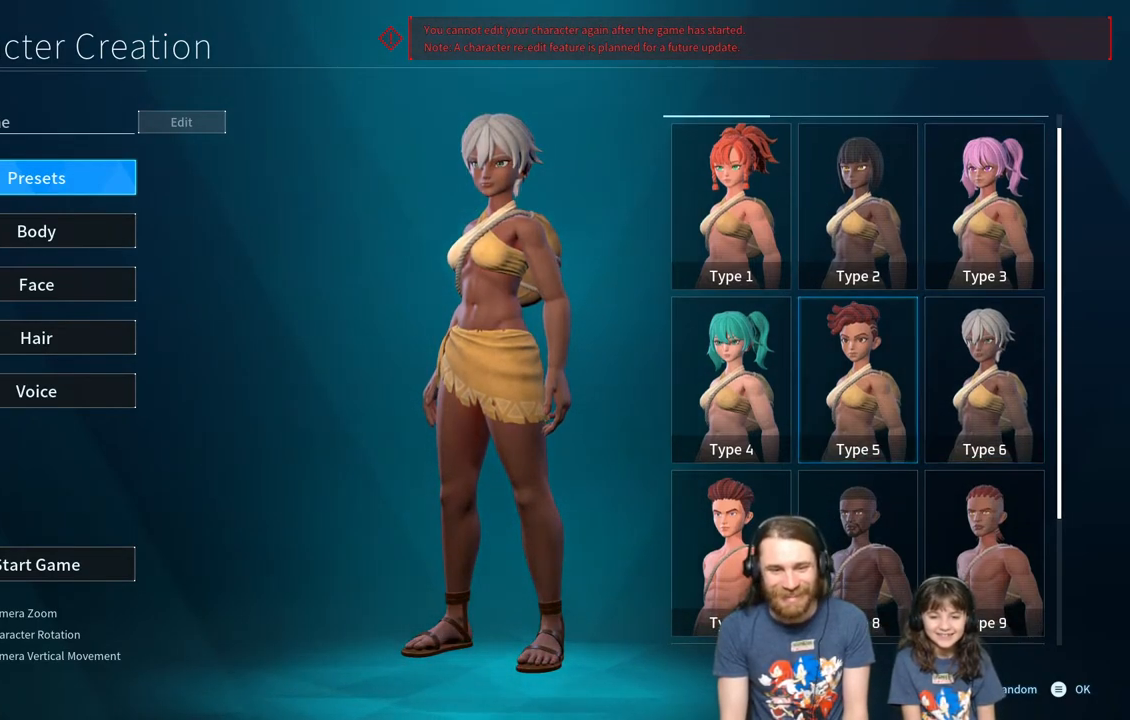
{"buttons": ["DPAD_LEFT"], "left_stick": "center", "right_stick": "center", "events": [[33, "A", "down"], [200, "A", "up"], [500, "DPAD_LEFT", "down"]]}
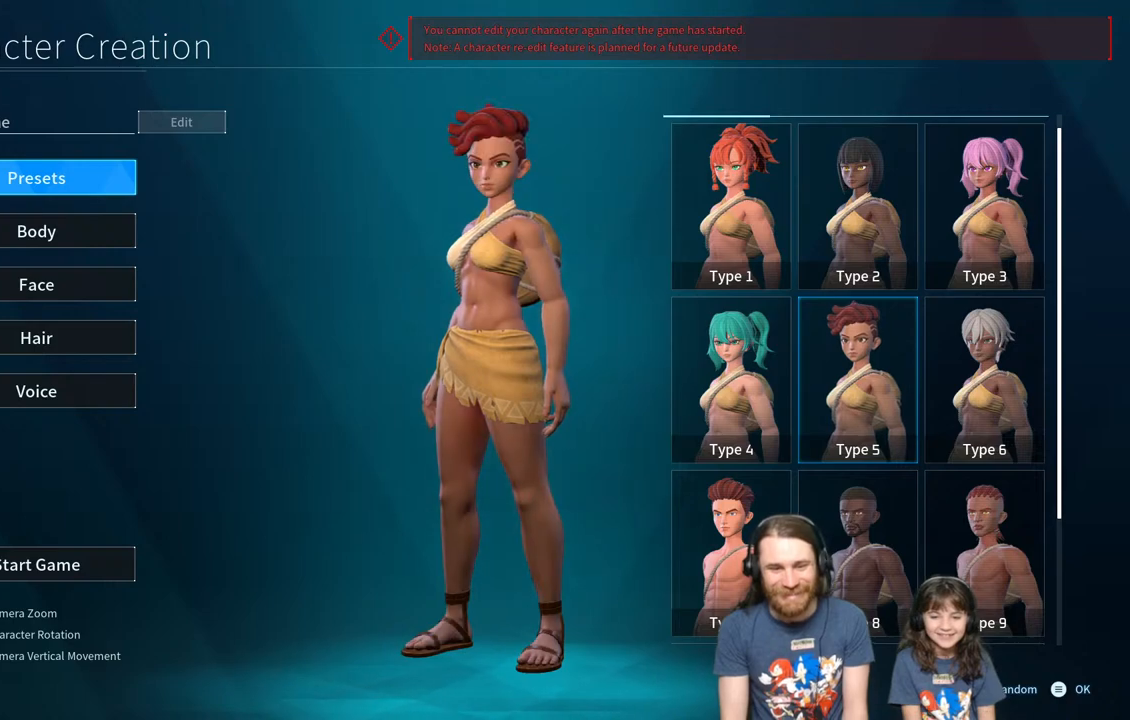
{"buttons": [], "left_stick": "center", "right_stick": "center", "events": [[150, "DPAD_LEFT", "up"]]}
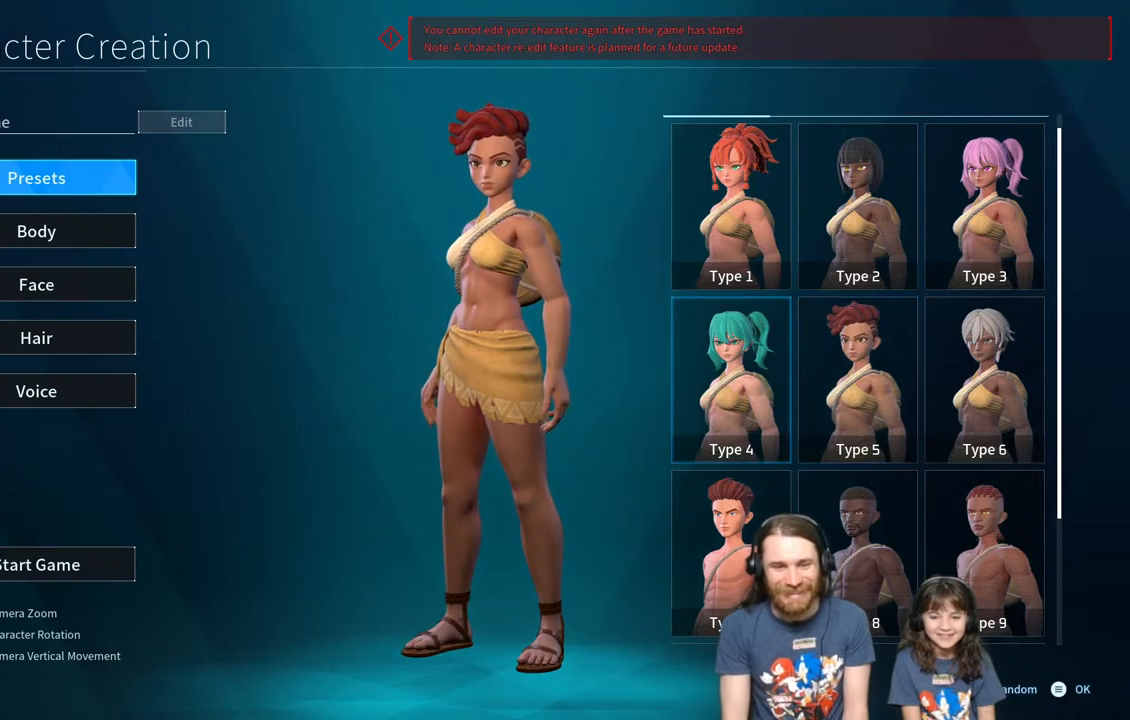
{"buttons": [], "left_stick": "center", "right_stick": "center", "events": [[167, "A", "down"], [317, "A", "up"]]}
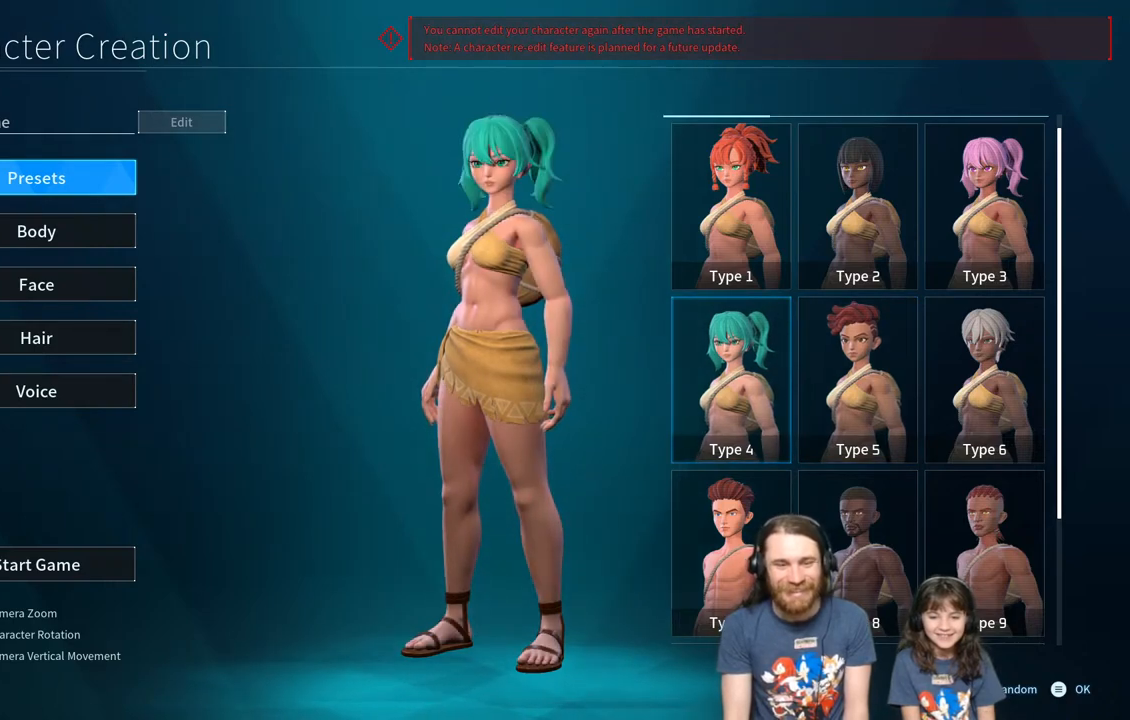
{"buttons": [], "left_stick": "center", "right_stick": "center", "events": [[300, "DPAD_DOWN", "down"], [467, "DPAD_DOWN", "up"]]}